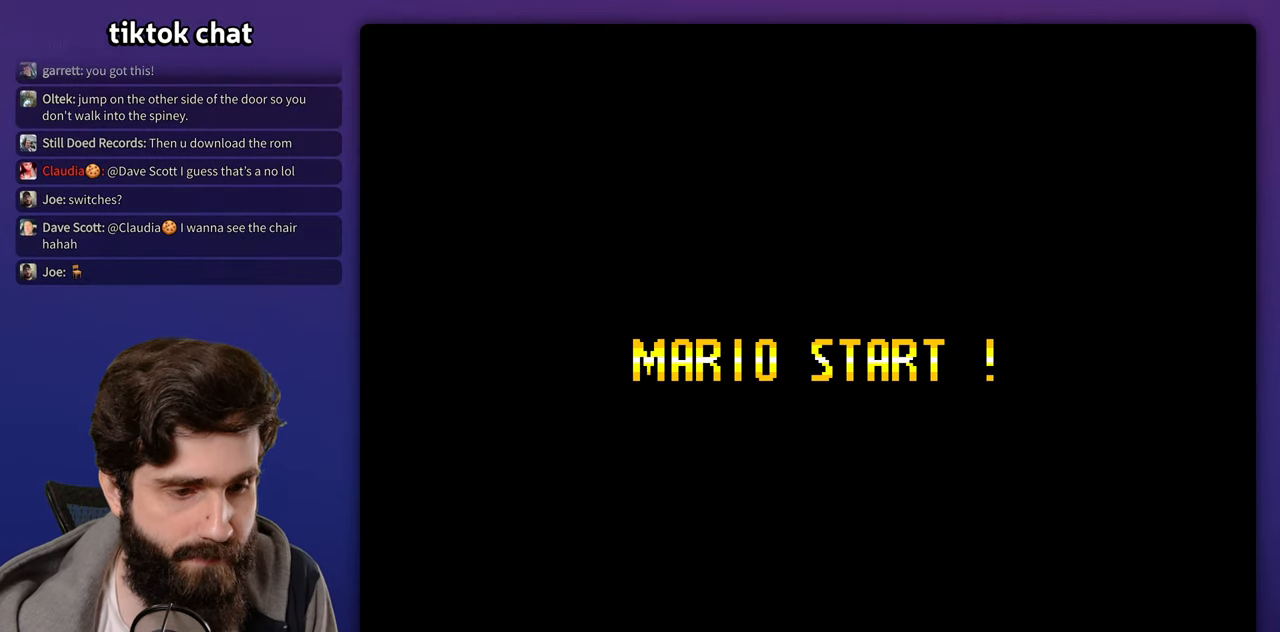
Gameplay with a controller (Nintendo layout); each line is a JSON object with the inputs held at the frame after it (dt_ms = milliseconds from this image to that frame). "events" lists button and stick changes between this image and that frame as [ms after this image, input, new state], when the widget could be followed in between. Not read: A B L3 R3 Y.
{"dt_ms": 500, "buttons": [], "events": []}
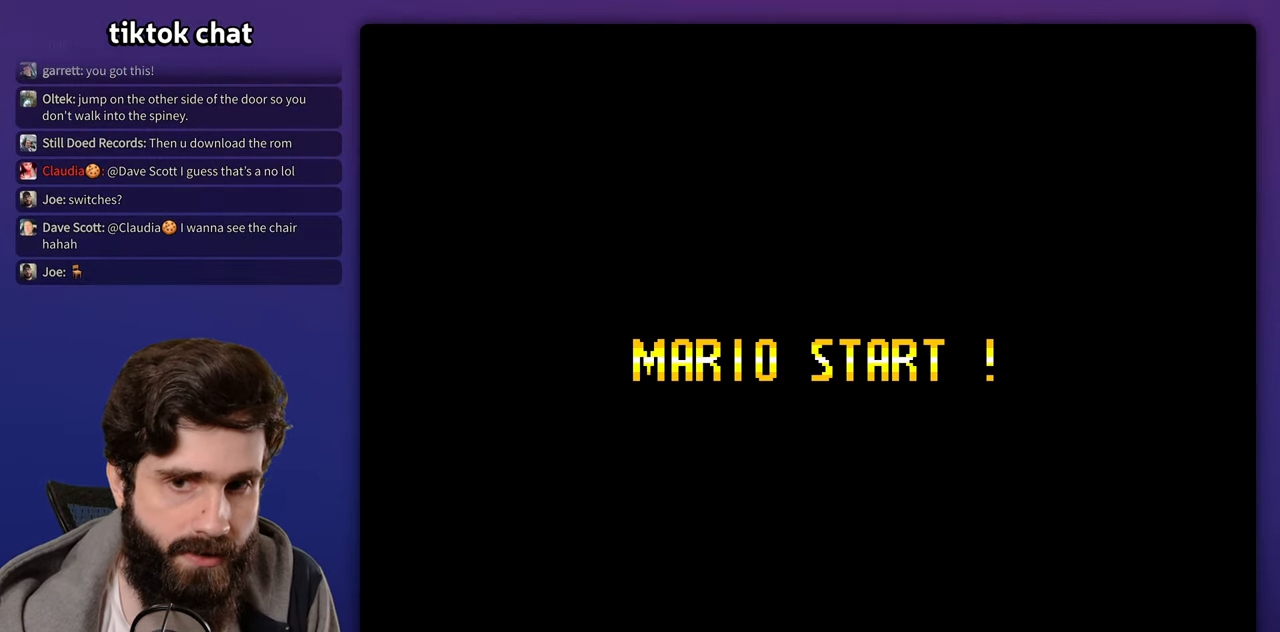
{"dt_ms": 500, "buttons": ["START"]}
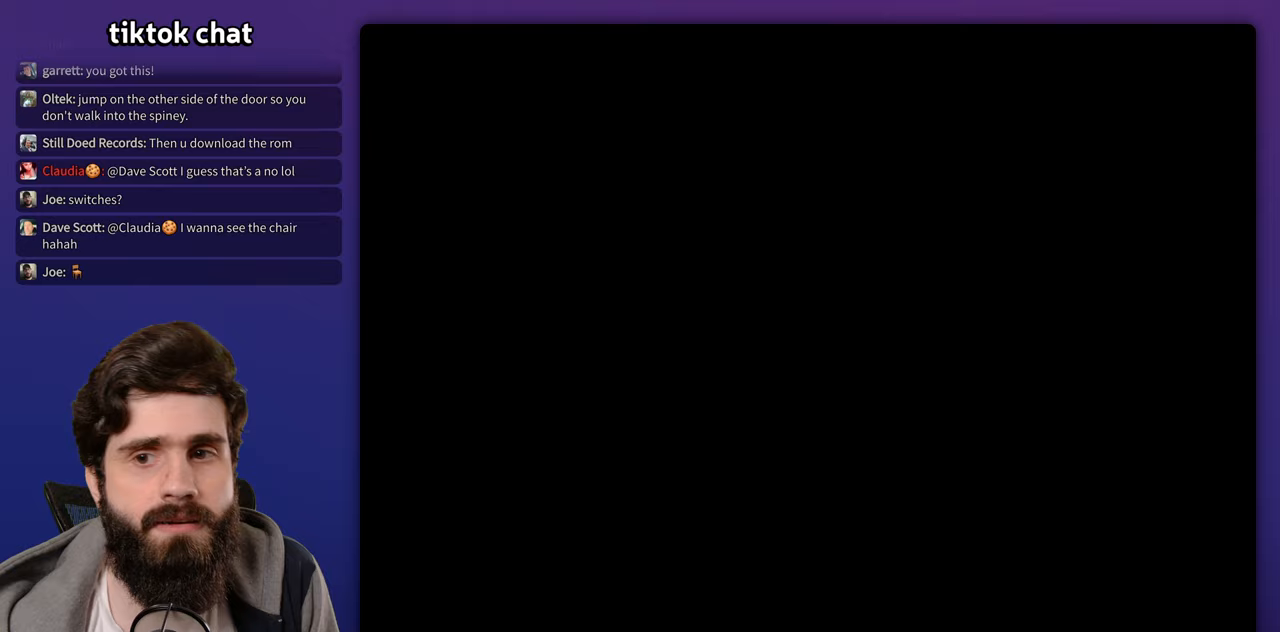
{"dt_ms": 1000, "buttons": []}
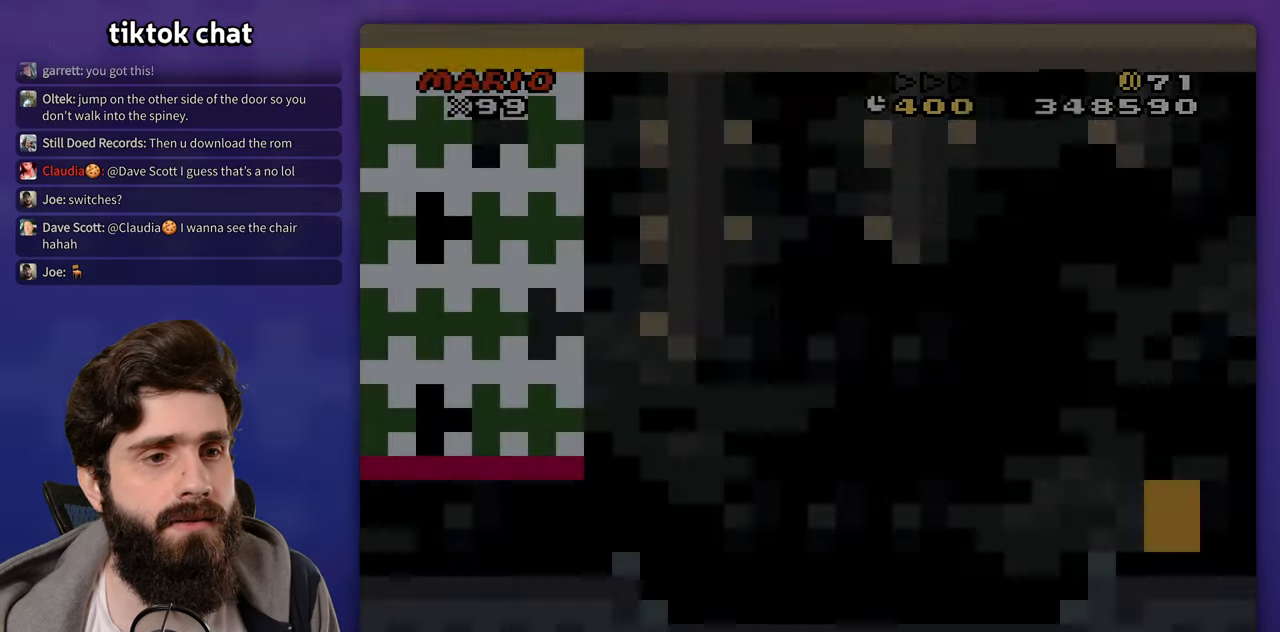
{"dt_ms": 500, "buttons": ["DPAD_RIGHT"], "events": [[300, "DPAD_RIGHT", "down"]]}
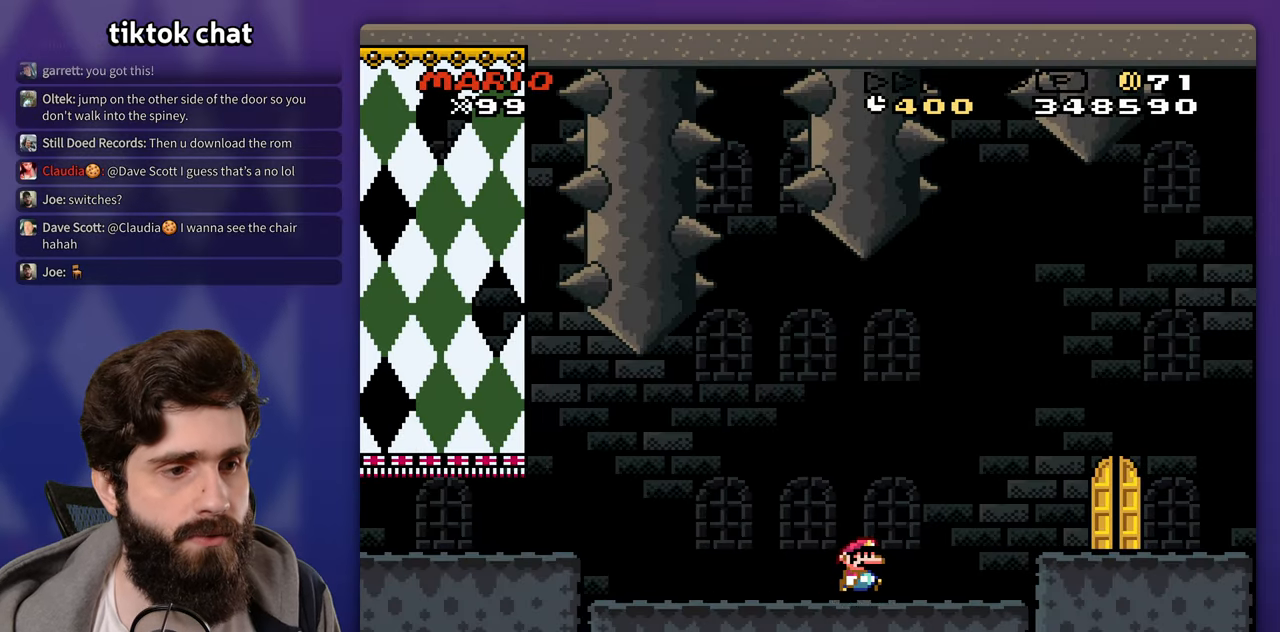
{"dt_ms": 500, "buttons": [], "events": [[367, "DPAD_RIGHT", "up"]]}
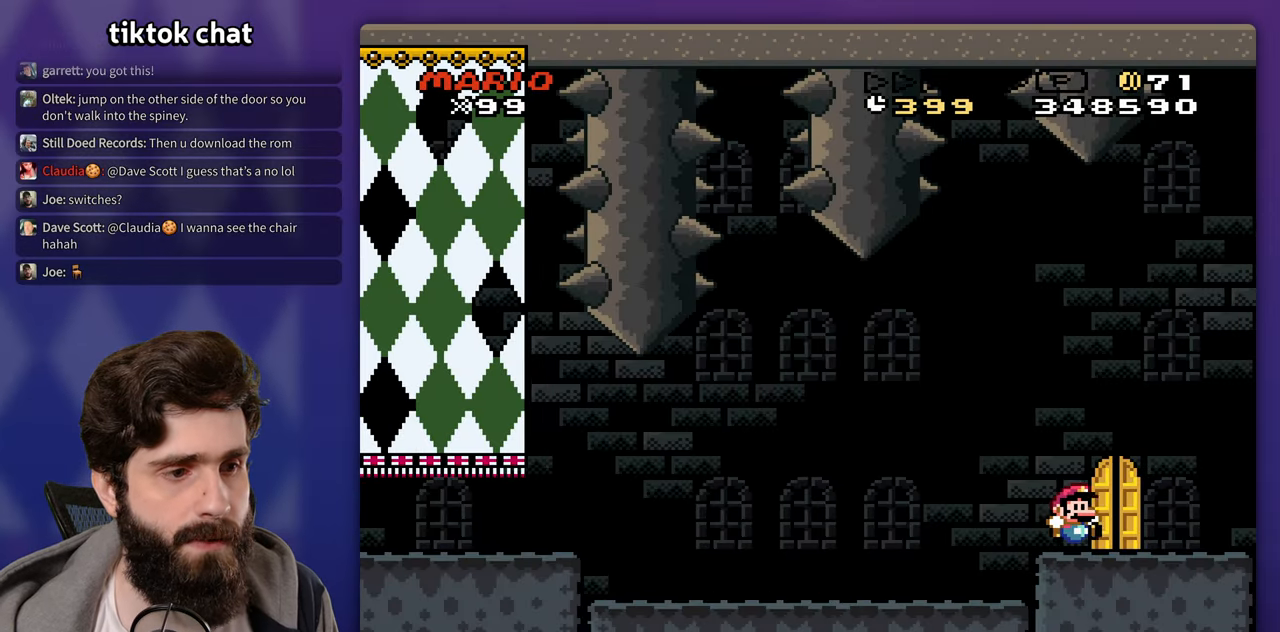
{"dt_ms": 500, "buttons": [], "events": [[67, "DPAD_UP", "down"], [167, "DPAD_UP", "up"]]}
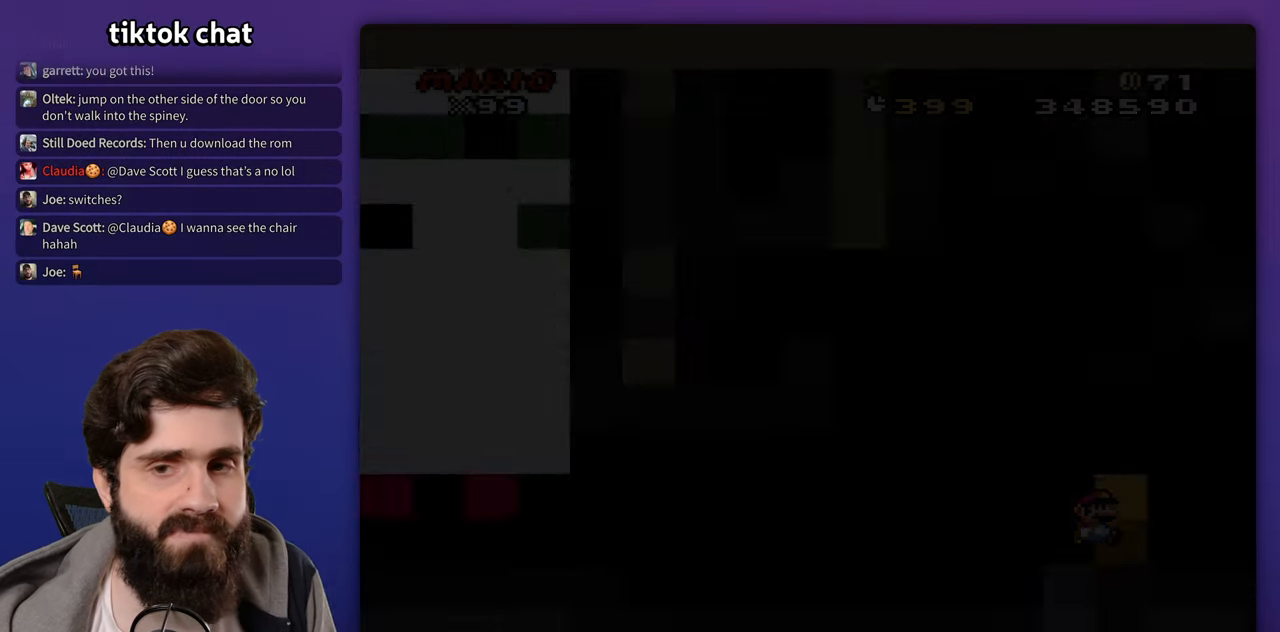
{"dt_ms": 500, "buttons": [], "events": []}
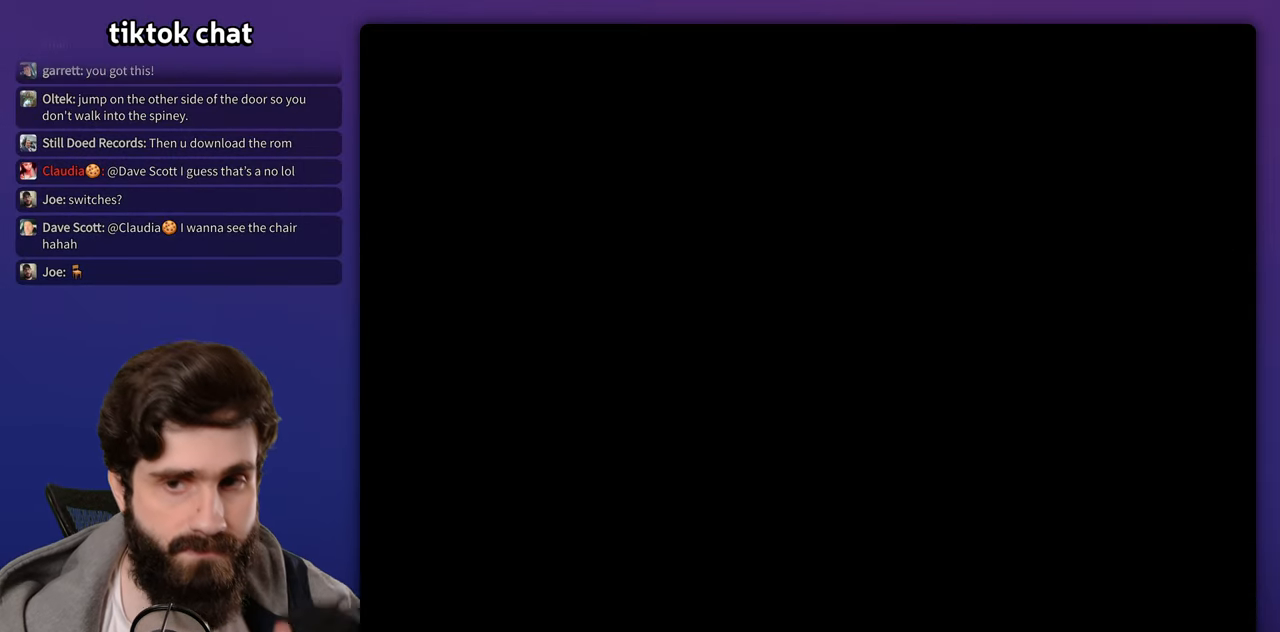
{"dt_ms": 500, "buttons": [], "events": []}
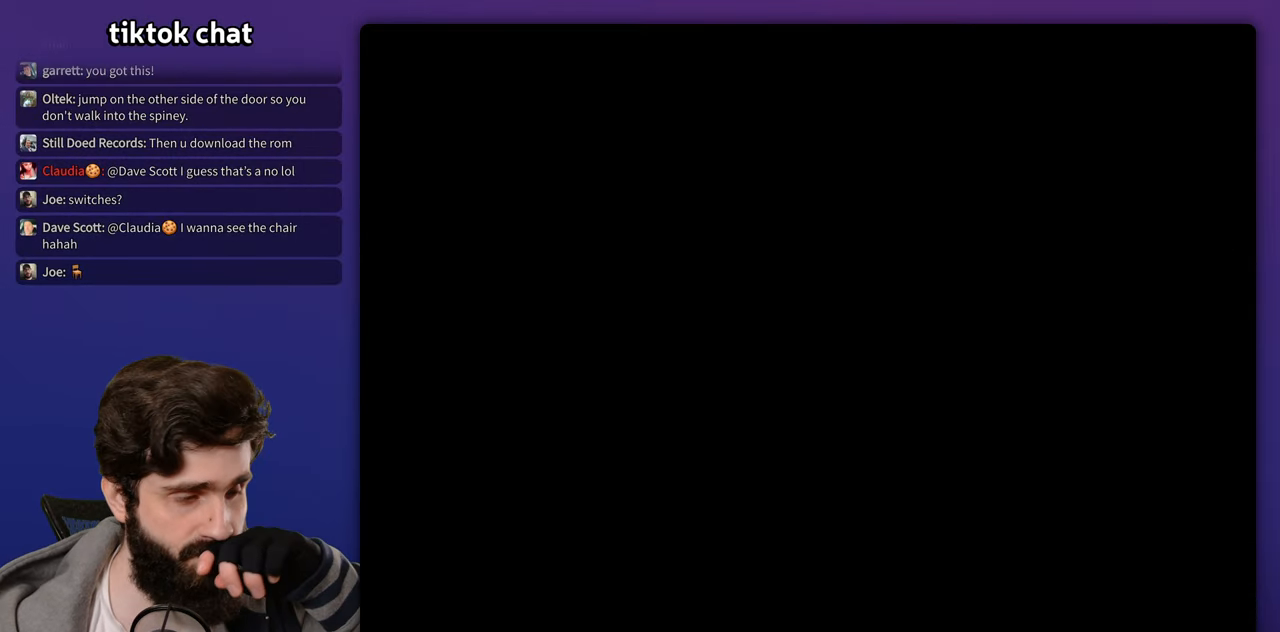
{"dt_ms": 500, "buttons": [], "events": []}
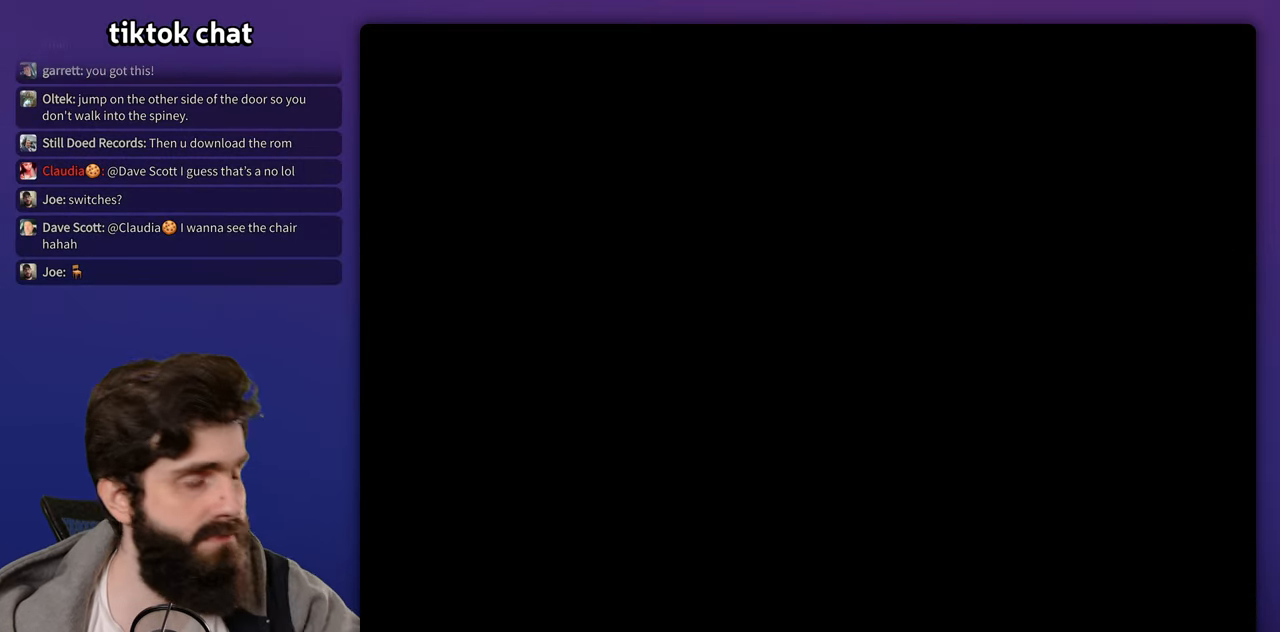
{"dt_ms": 500, "buttons": ["START"], "events": [[333, "START", "down"]]}
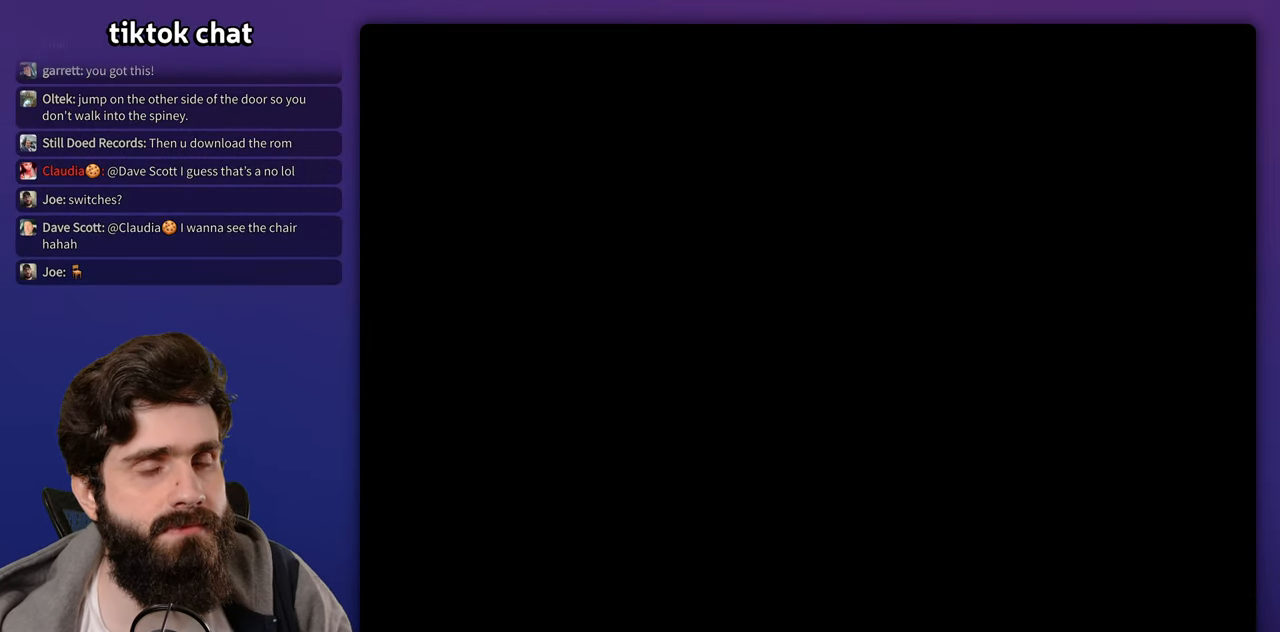
{"dt_ms": 500, "buttons": [], "events": [[100, "START", "up"]]}
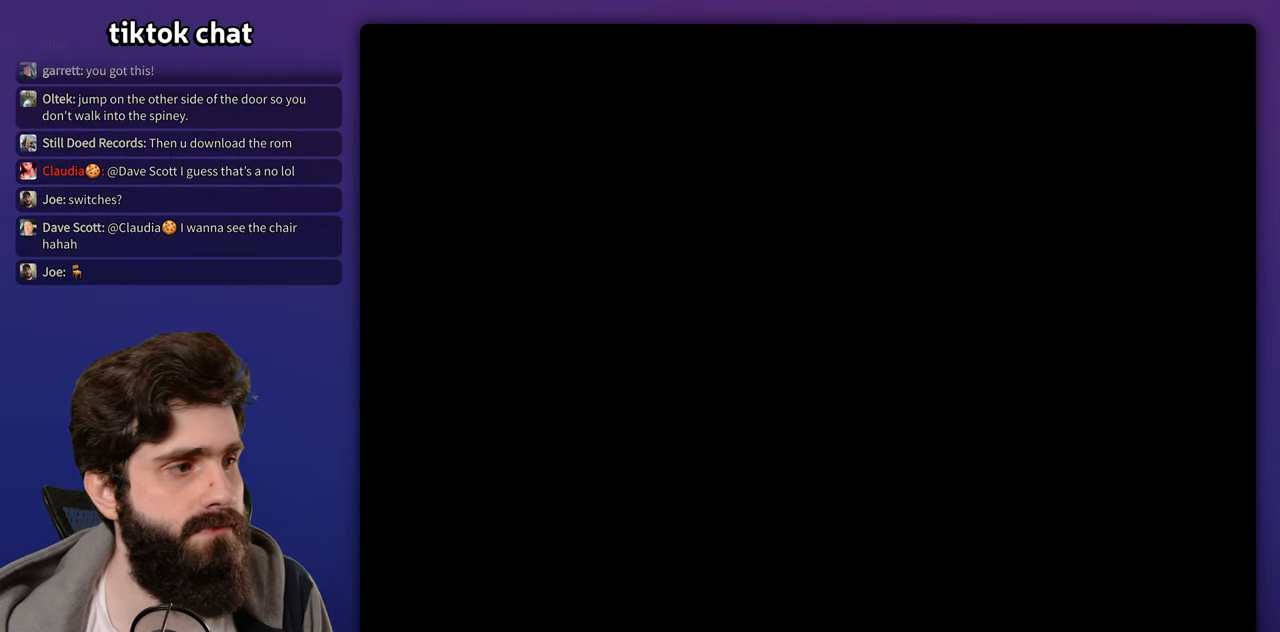
{"dt_ms": 500, "buttons": [], "events": []}
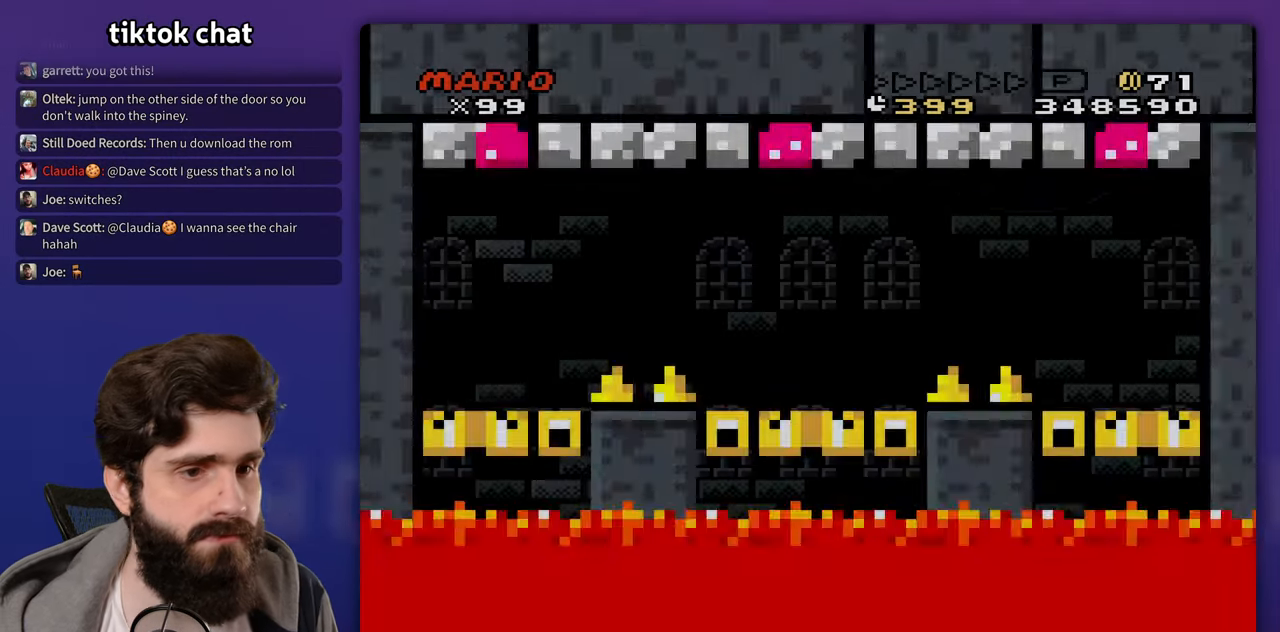
{"dt_ms": 500, "buttons": ["DPAD_RIGHT"], "events": [[450, "DPAD_RIGHT", "down"]]}
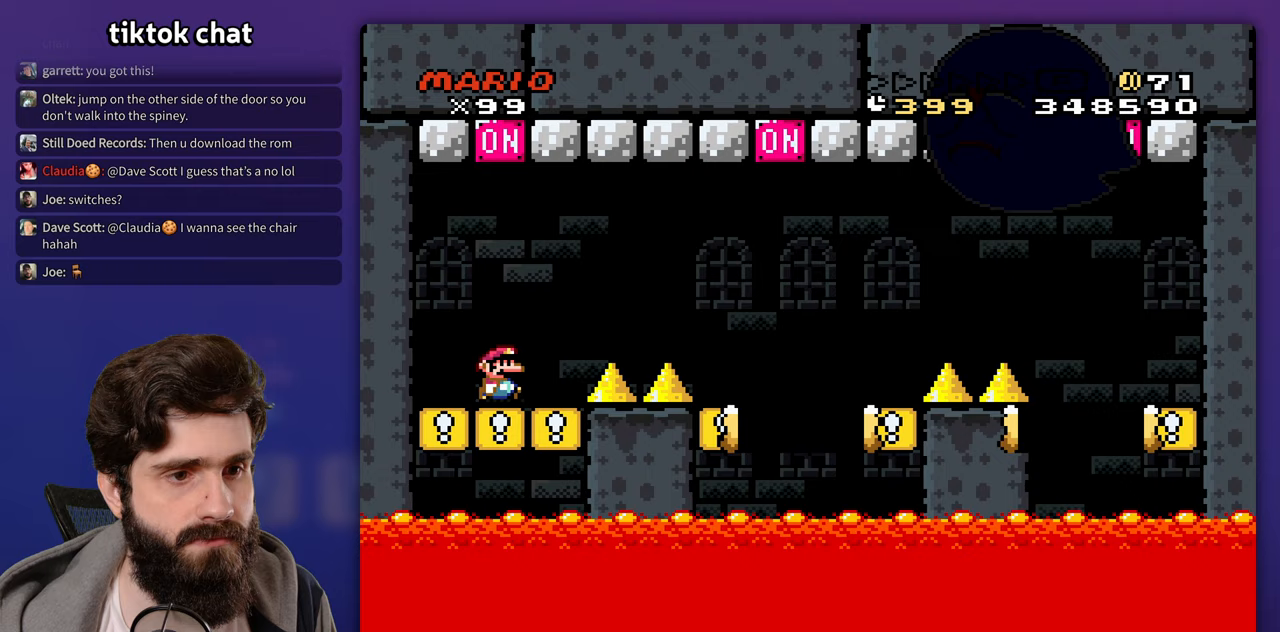
{"dt_ms": 500, "buttons": ["DPAD_RIGHT"], "events": []}
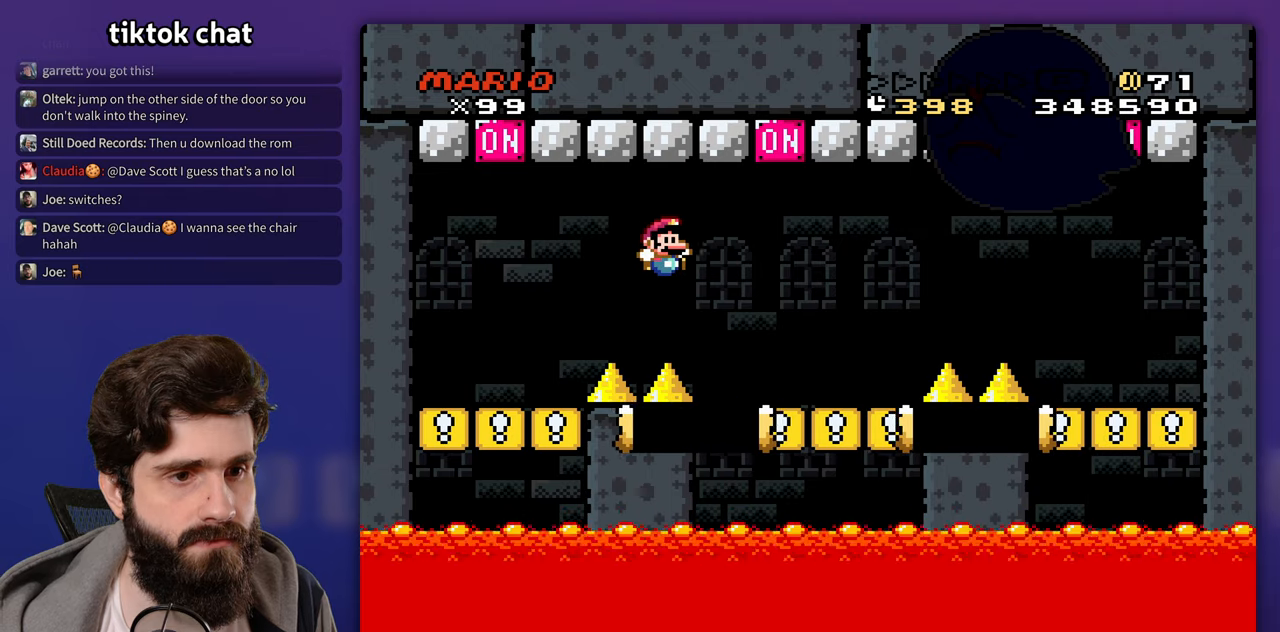
{"dt_ms": 500, "buttons": [], "events": [[167, "DPAD_RIGHT", "up"], [183, "DPAD_LEFT", "down"], [183, "DPAD_UP", "down"], [200, "DPAD_UP", "up"], [400, "DPAD_LEFT", "up"]]}
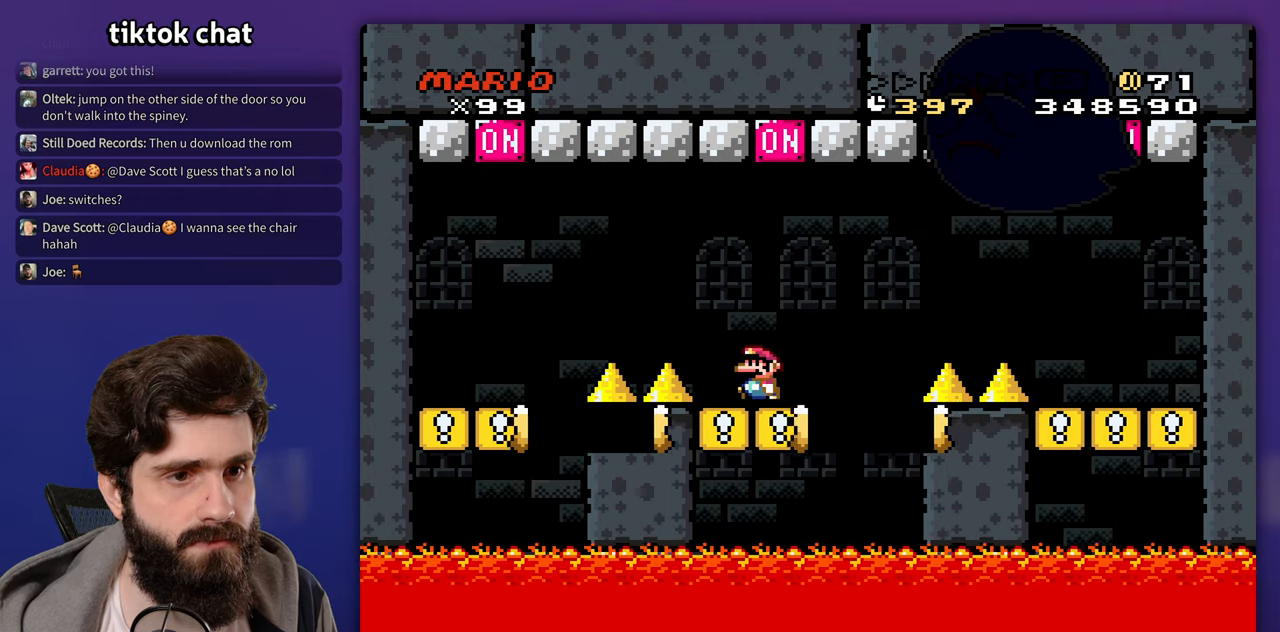
{"dt_ms": 500, "buttons": ["DPAD_UP"], "events": [[317, "DPAD_RIGHT", "down"], [500, "DPAD_RIGHT", "up"], [500, "DPAD_UP", "down"]]}
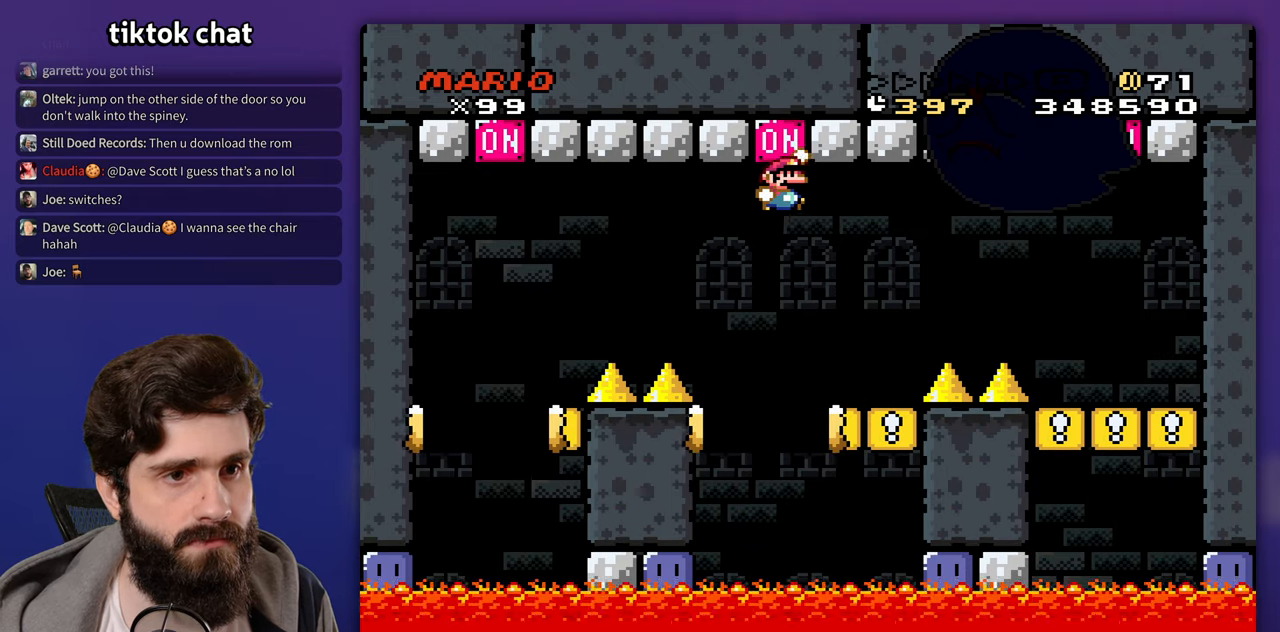
{"dt_ms": 500, "buttons": ["DPAD_RIGHT"], "events": [[17, "DPAD_LEFT", "down"], [17, "DPAD_UP", "up"], [167, "DPAD_LEFT", "up"], [300, "DPAD_RIGHT", "down"]]}
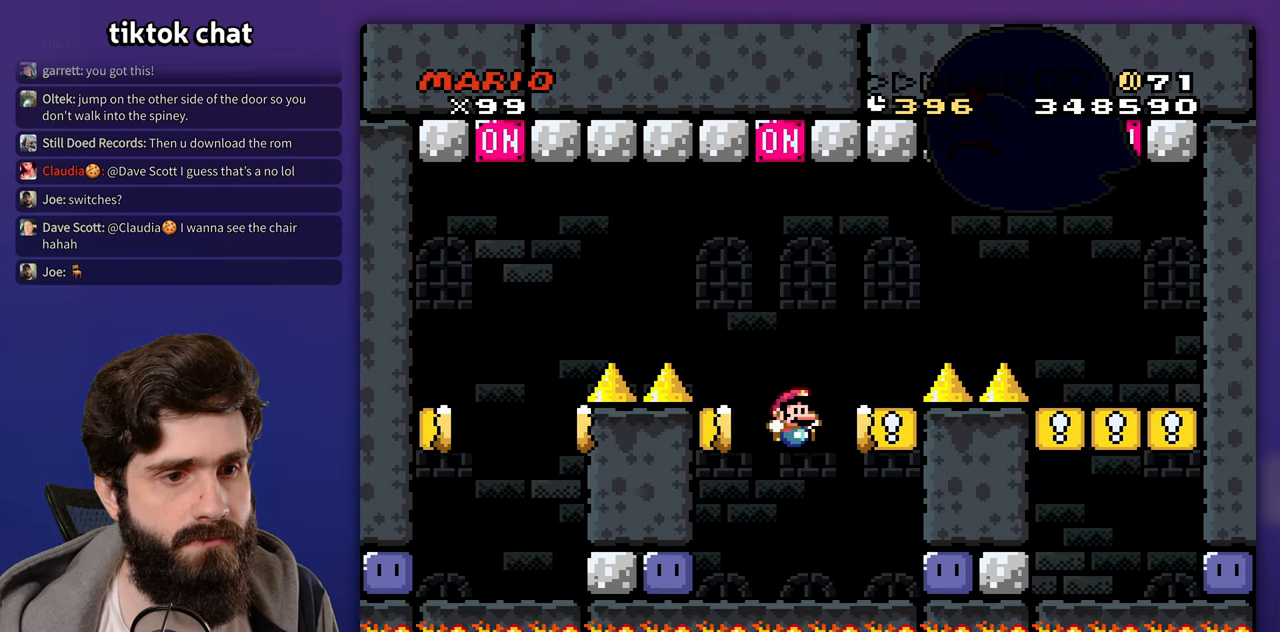
{"dt_ms": 500, "buttons": ["DPAD_RIGHT"], "events": [[17, "DPAD_RIGHT", "up"], [17, "DPAD_UP", "down"], [33, "DPAD_LEFT", "down"], [50, "DPAD_UP", "up"], [367, "DPAD_LEFT", "up"], [383, "DPAD_UP", "down"], [400, "DPAD_RIGHT", "down"], [400, "DPAD_UP", "up"]]}
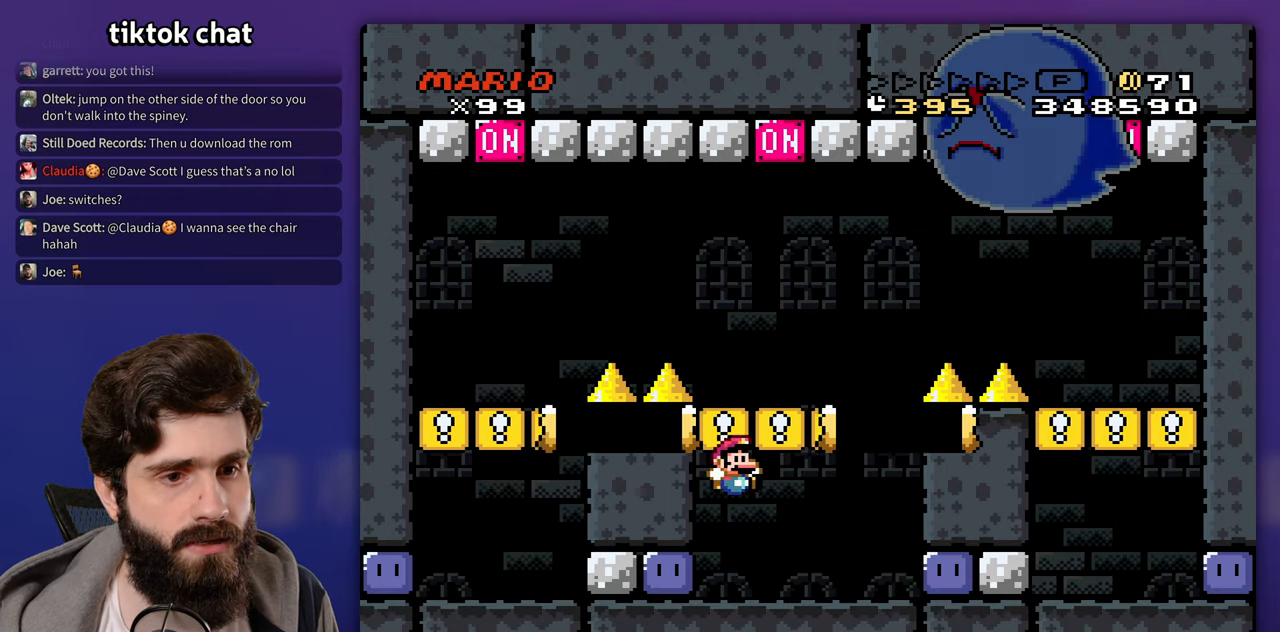
{"dt_ms": 500, "buttons": ["DPAD_LEFT"], "events": [[283, "DPAD_RIGHT", "up"], [300, "DPAD_LEFT", "down"]]}
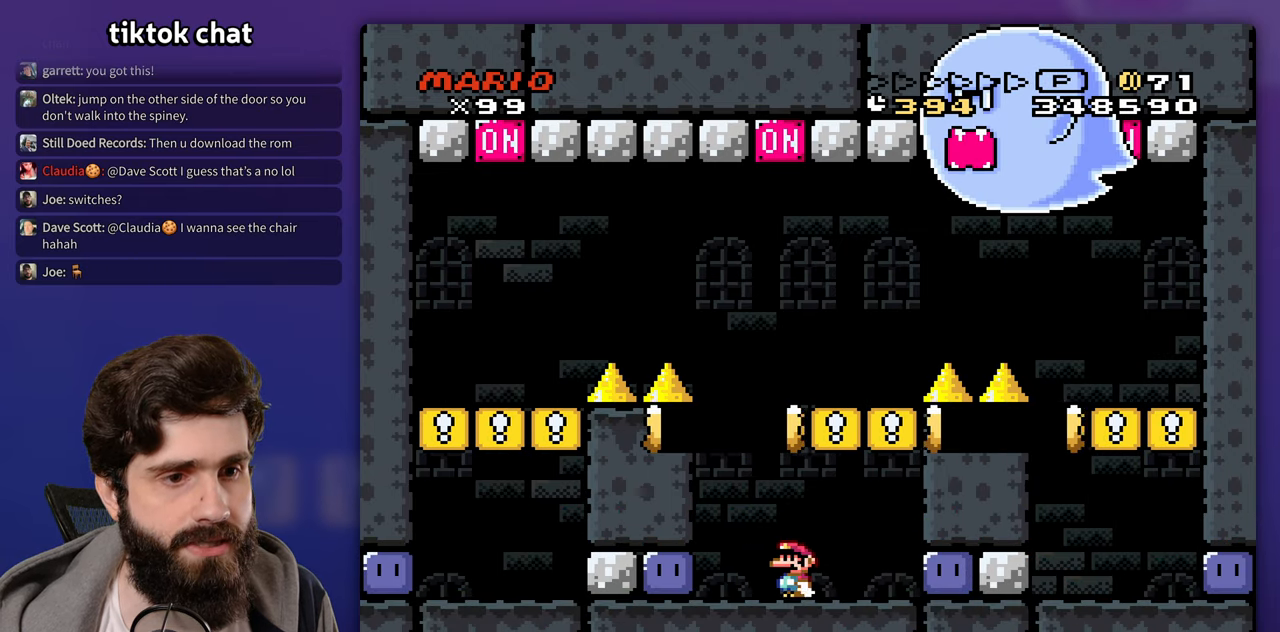
{"dt_ms": 500, "buttons": ["DPAD_RIGHT"], "events": [[133, "DPAD_UP", "down"], [167, "DPAD_LEFT", "up"], [167, "DPAD_RIGHT", "down"], [167, "DPAD_UP", "up"]]}
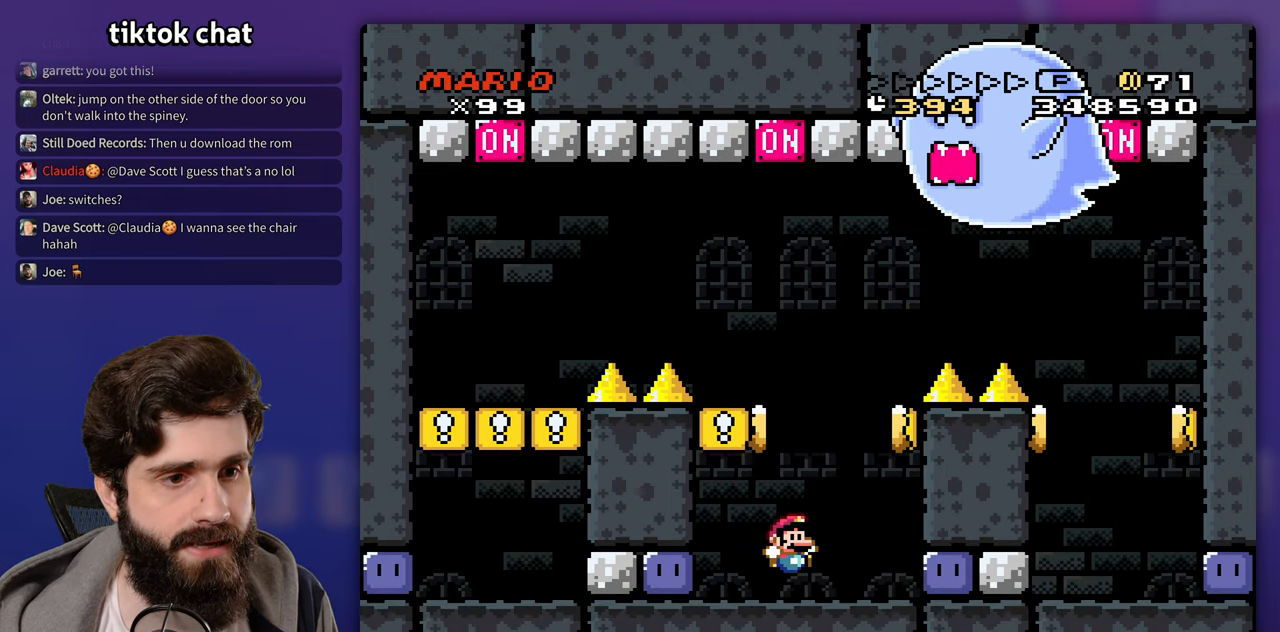
{"dt_ms": 500, "buttons": ["DPAD_LEFT"], "events": [[317, "DPAD_RIGHT", "up"], [367, "DPAD_LEFT", "down"]]}
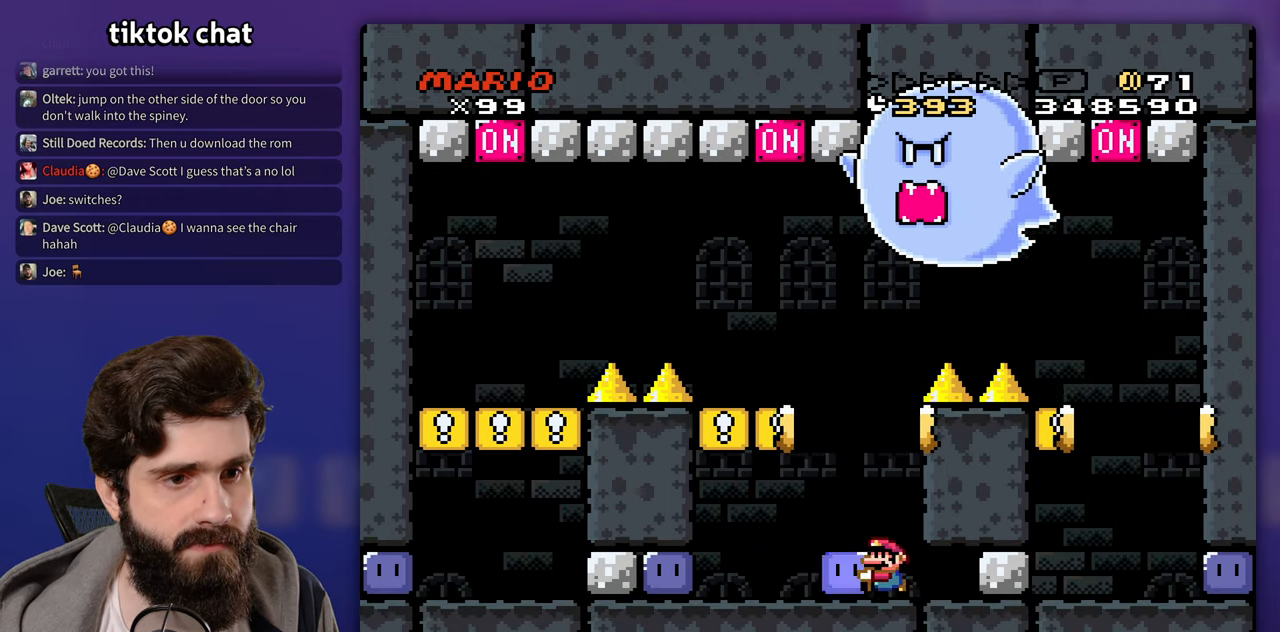
{"dt_ms": 500, "buttons": ["DPAD_UP"], "events": [[33, "DPAD_LEFT", "up"], [200, "DPAD_UP", "down"]]}
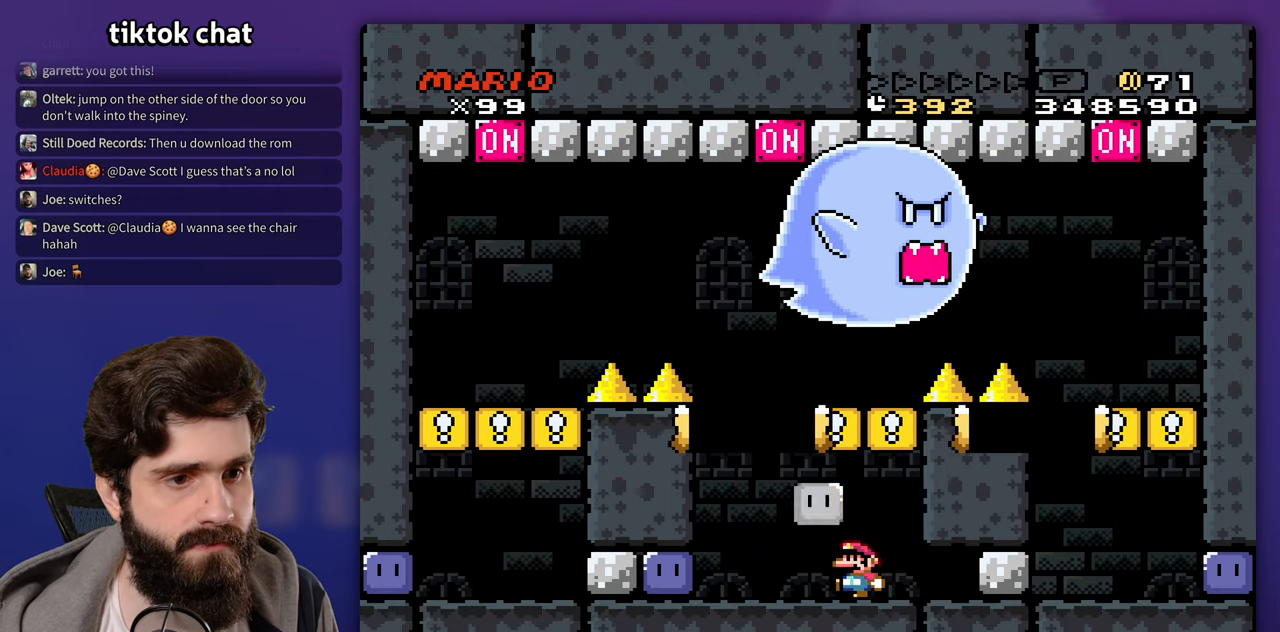
{"dt_ms": 500, "buttons": [], "events": [[167, "DPAD_UP", "up"], [317, "DPAD_LEFT", "down"], [417, "DPAD_LEFT", "up"]]}
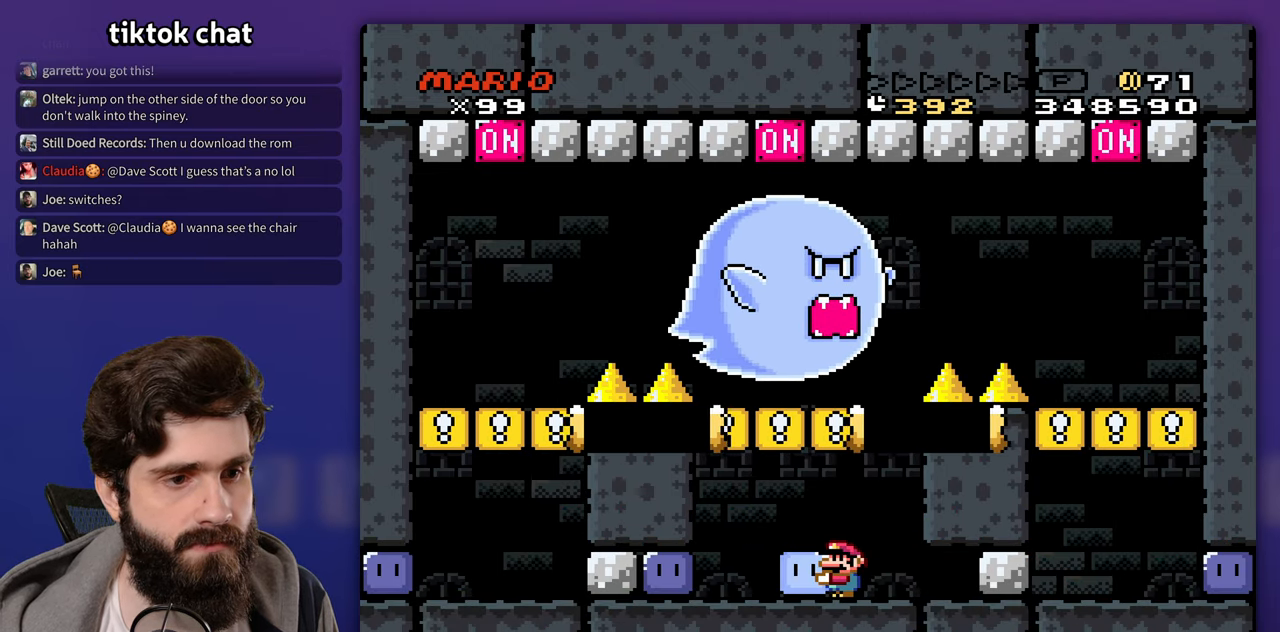
{"dt_ms": 500, "buttons": ["DPAD_UP"], "events": [[217, "DPAD_UP", "down"]]}
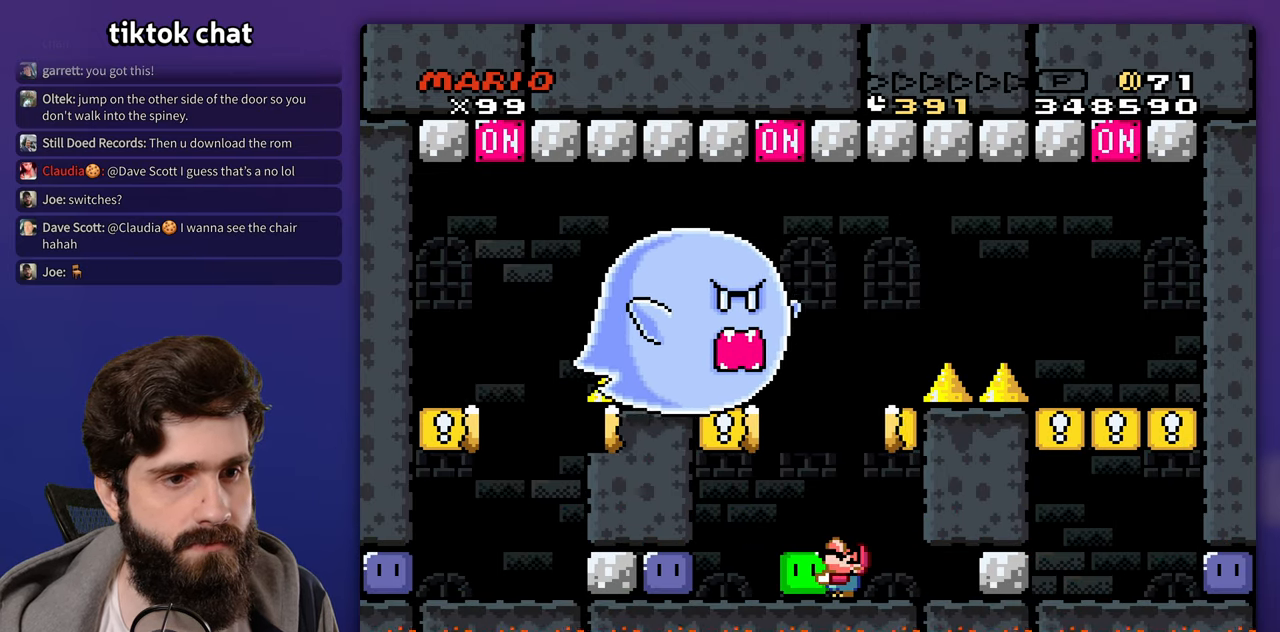
{"dt_ms": 500, "buttons": [], "events": [[367, "DPAD_UP", "up"]]}
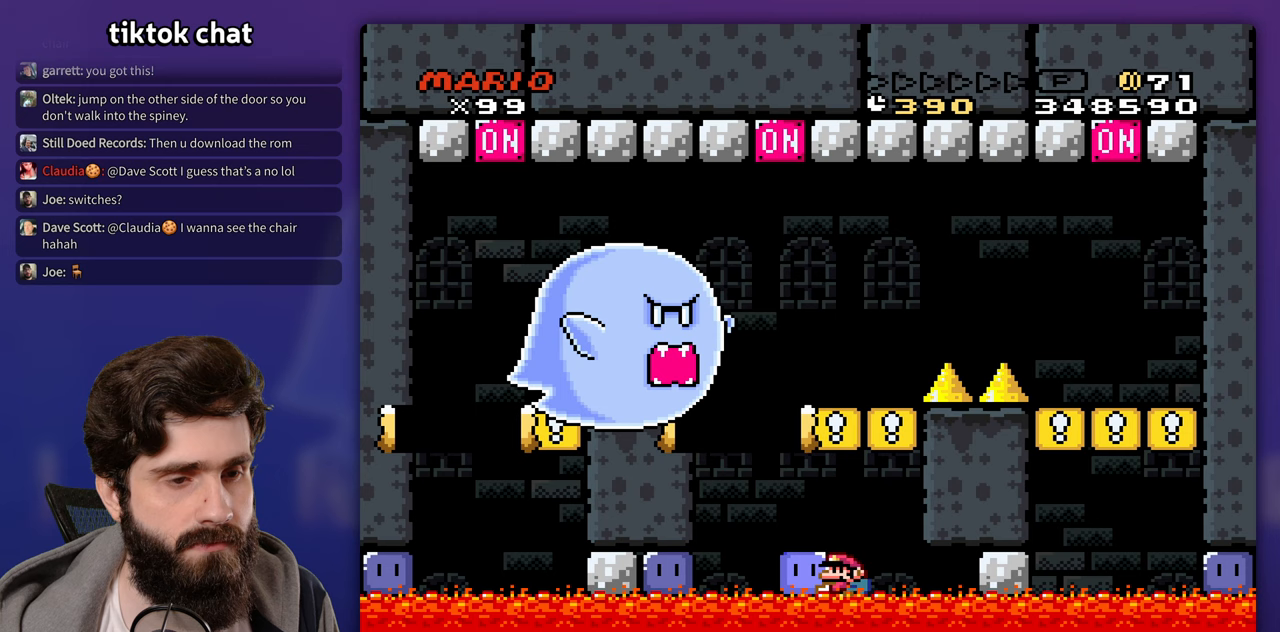
{"dt_ms": 500, "buttons": [], "events": []}
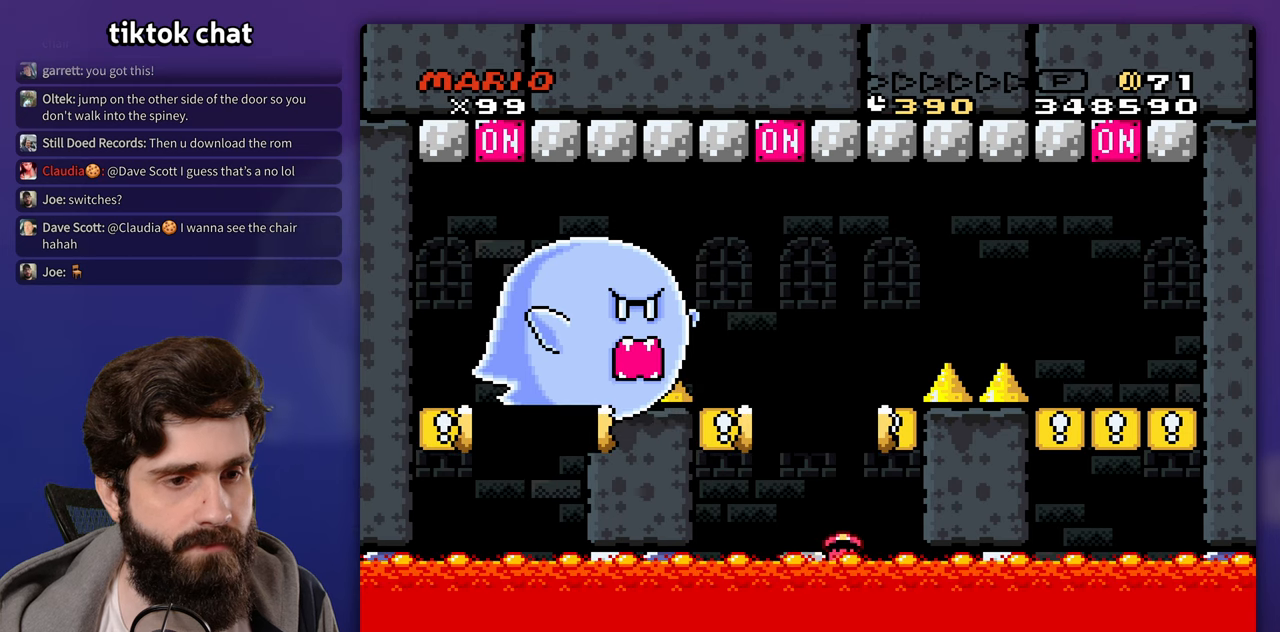
{"dt_ms": 500, "buttons": [], "events": []}